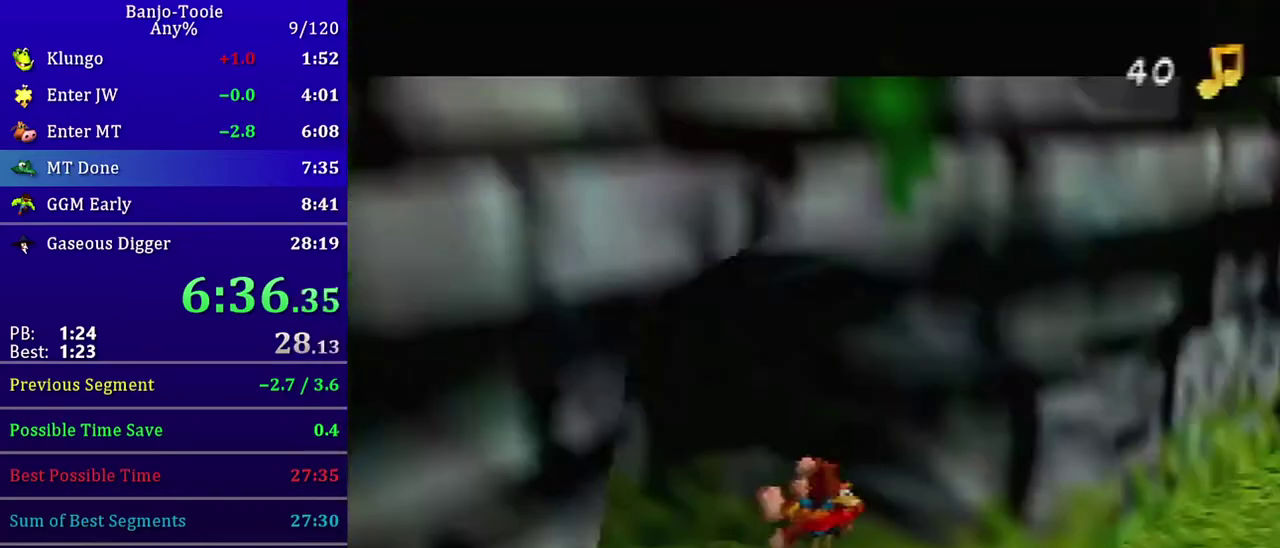
Gameplay with a controller (Nintendo layout); each line is a JSON object with the inputs held at the frame after it. "events" lists button and stick changes between this image and that frame as [ms after this image, input, new state], when the widget could be followed in between. Not read: L3 R3.
{"buttons": [], "left_stick": "center", "events": [[33, "B", "up"], [100, "B", "down"], [167, "B", "up"], [400, "Z", "up"]]}
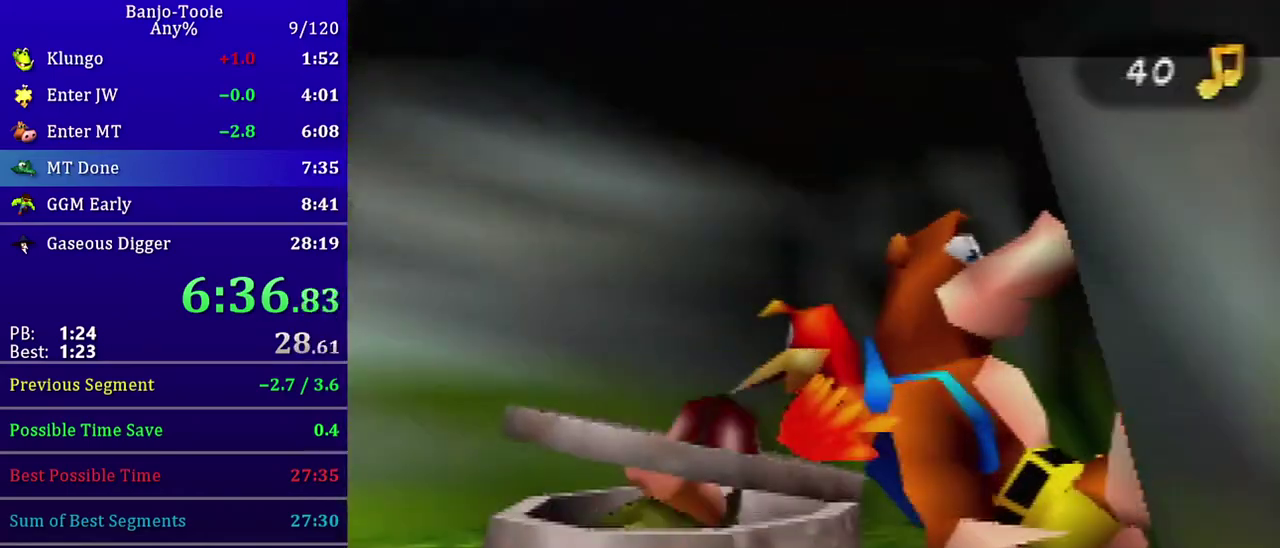
{"buttons": [], "left_stick": "center", "events": []}
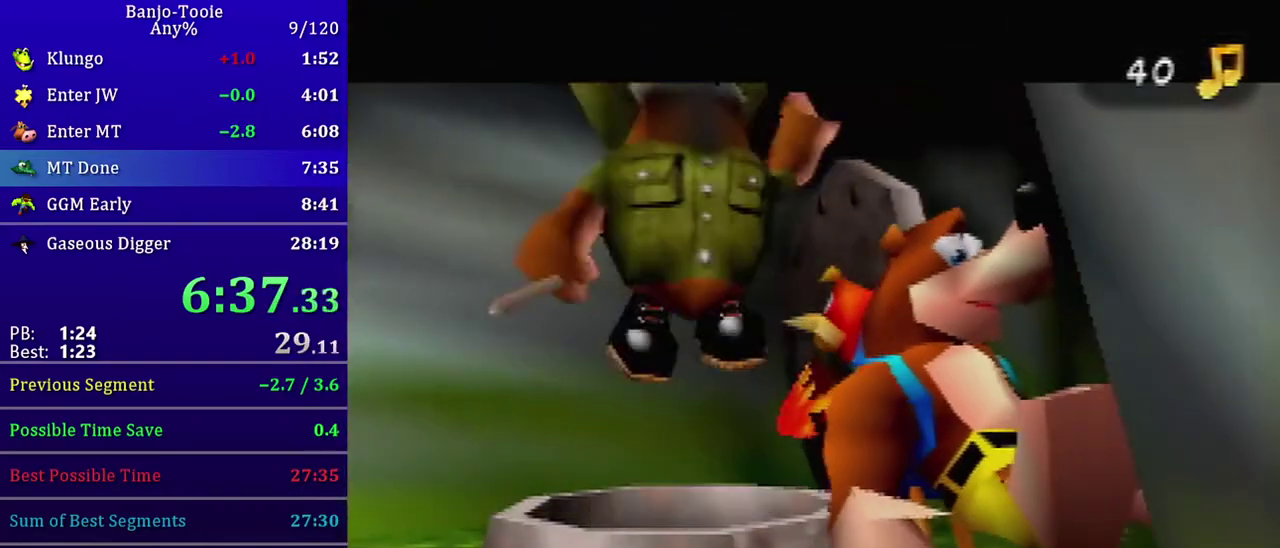
{"buttons": [], "left_stick": "center", "events": []}
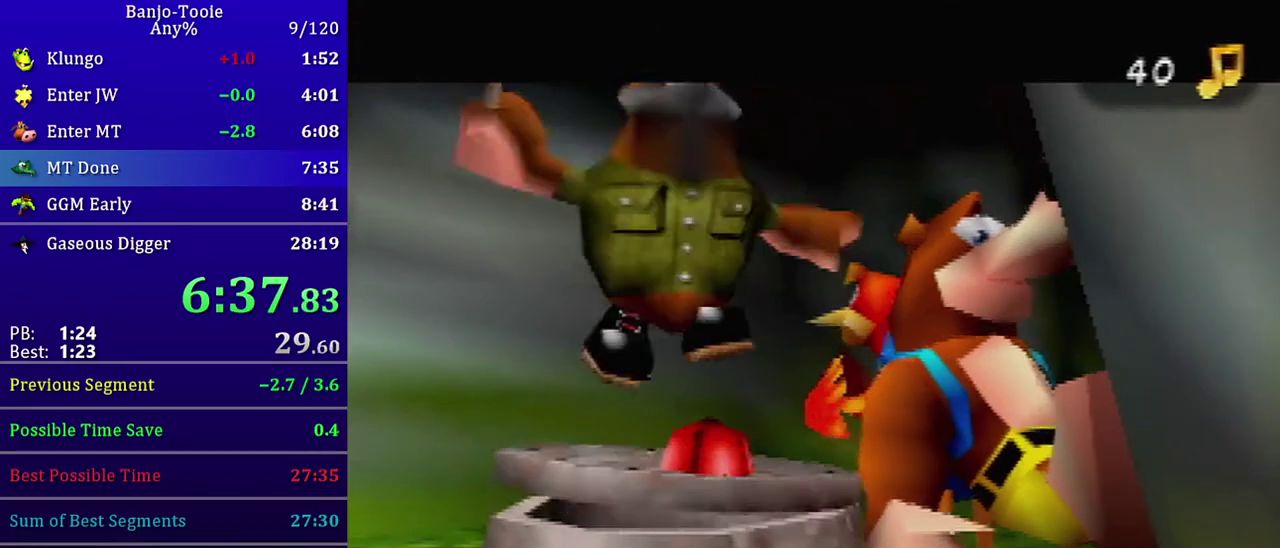
{"buttons": ["B"], "left_stick": "center", "events": [[367, "B", "down"]]}